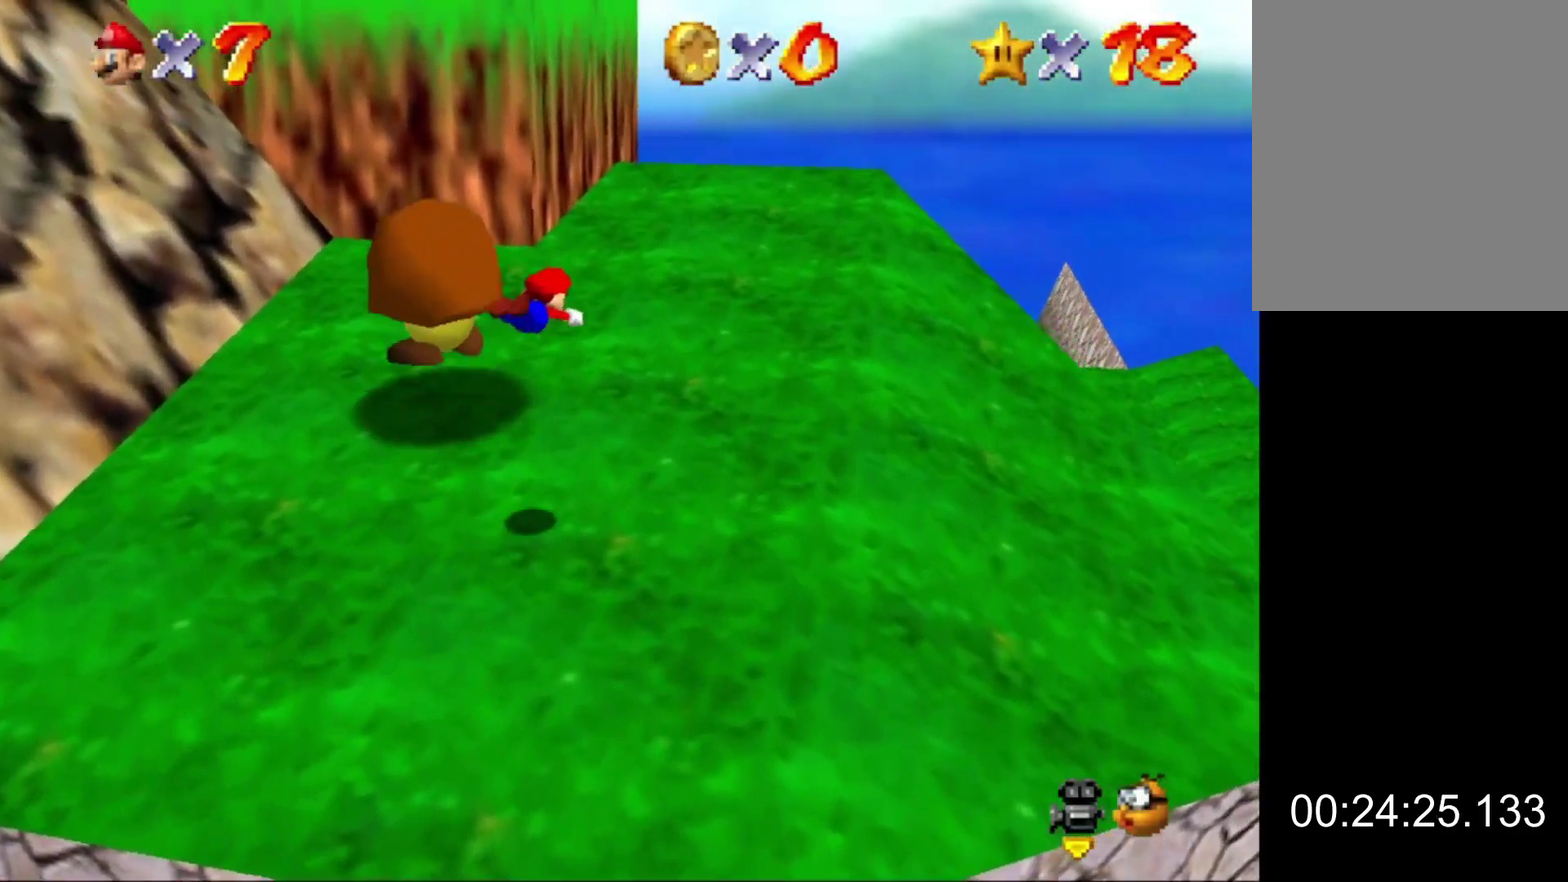
Gameplay with a controller (Nintendo layout); each line is a JSON object with the inputs held at the frame after it. "button_events" lists button changes between this image and that frame as [ms after this image, input, new state], when the widget could be followed in between (sticks are given only as held states). This overlay highlights the sticks when they move; stick clicks (L3) are not distinguishable. Not read: L3 R3.
{"buttons": ["A", "B"], "left_stick": "up", "button_events": [[433, "A", "down"], [467, "B", "down"]]}
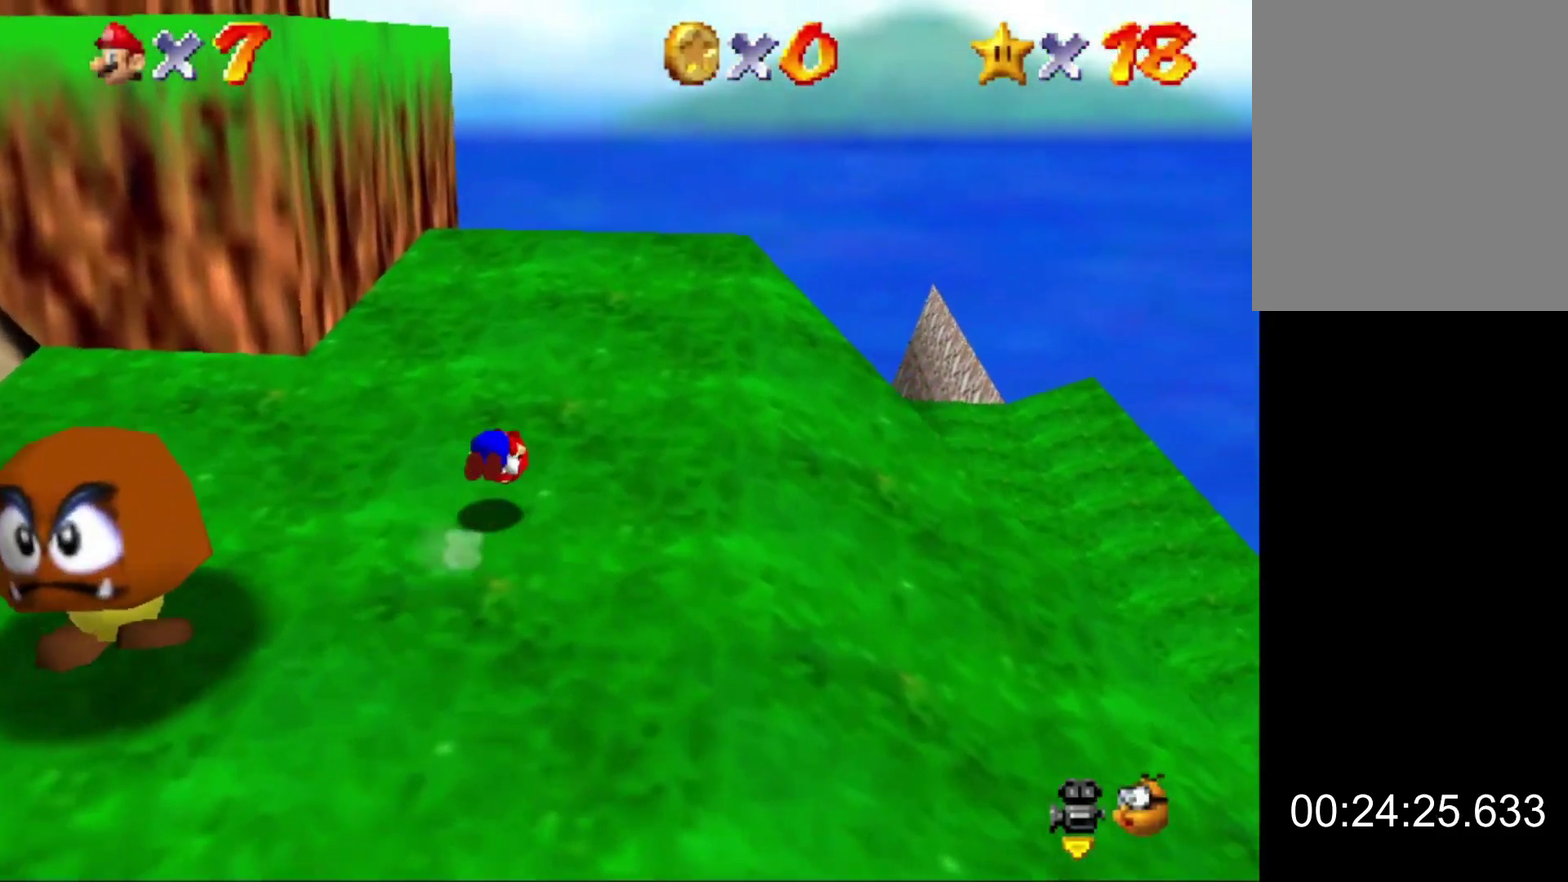
{"buttons": ["B"], "left_stick": "up", "button_events": [[67, "A", "up"], [67, "B", "up"], [467, "B", "down"]]}
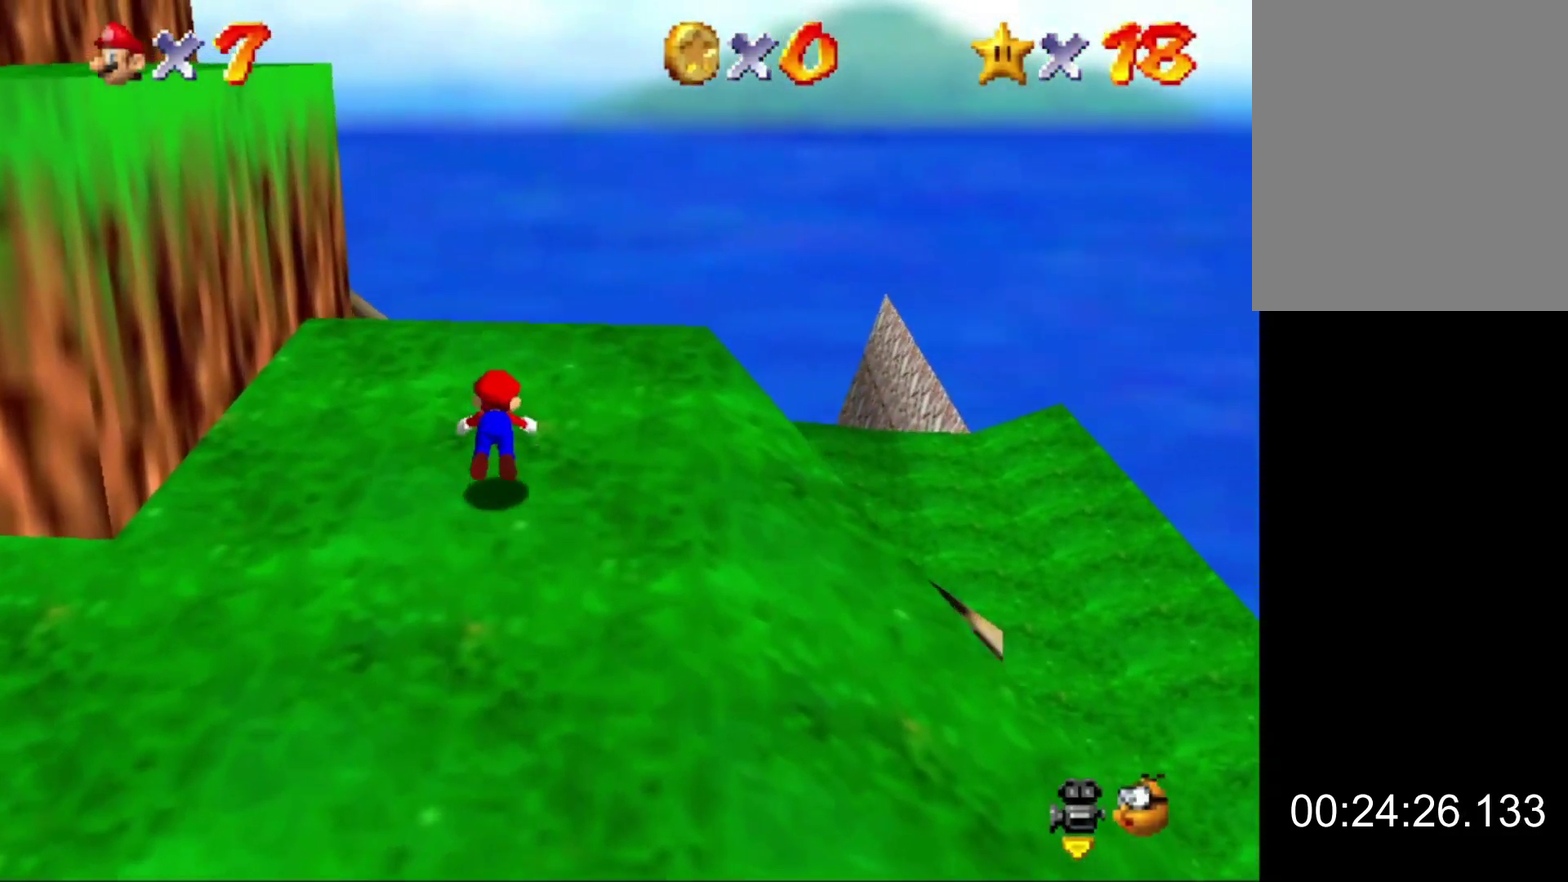
{"buttons": [], "left_stick": "up", "button_events": [[67, "B", "up"], [267, "A", "down"], [267, "B", "down"], [333, "A", "up"], [333, "B", "up"]]}
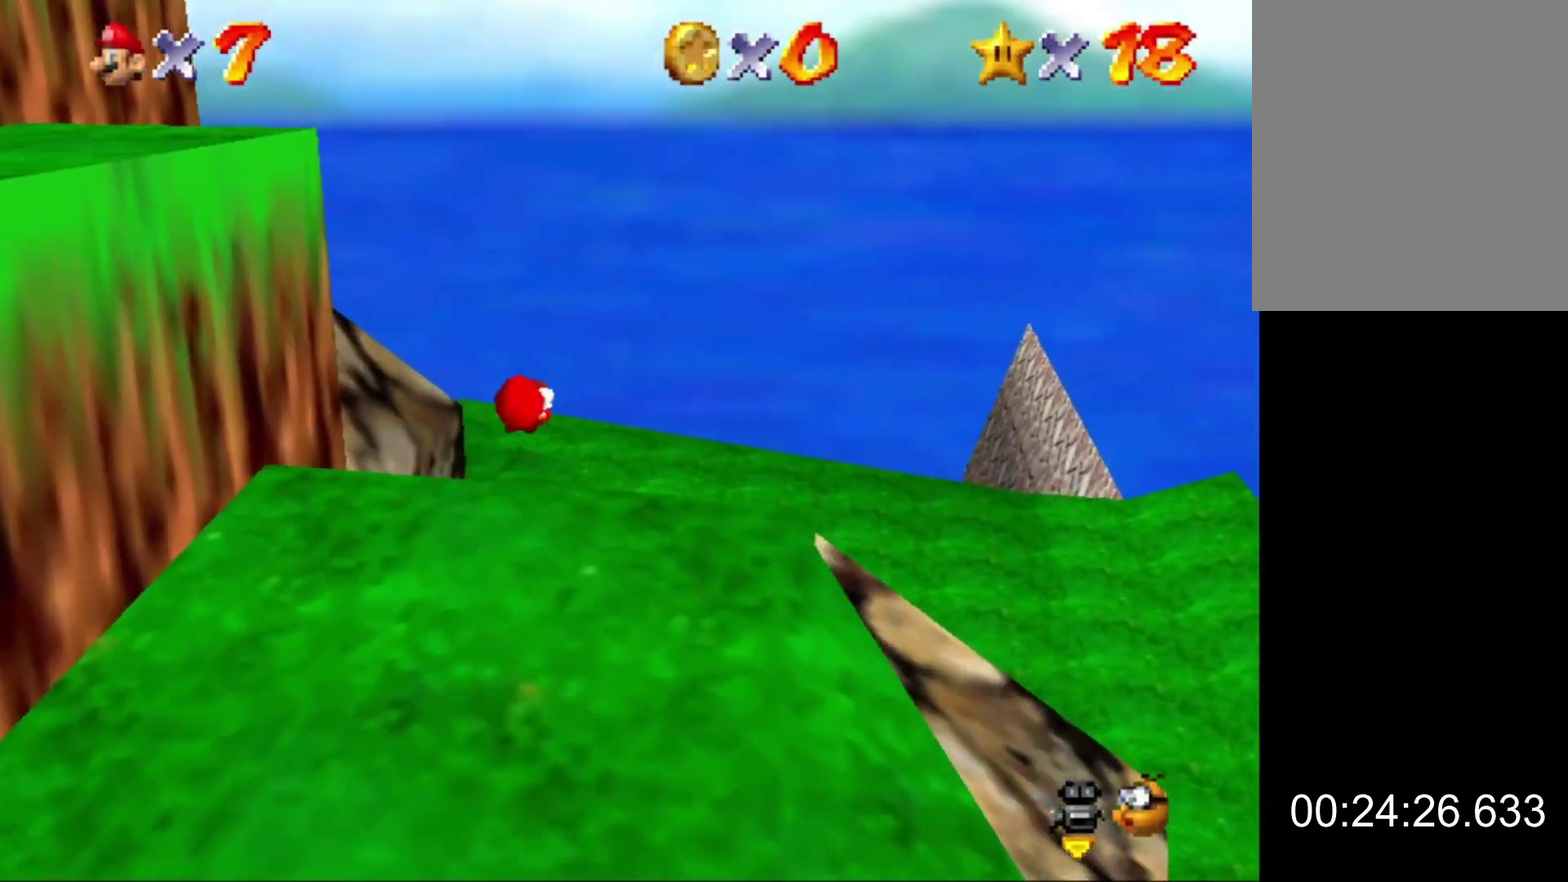
{"buttons": [], "left_stick": "up", "button_events": []}
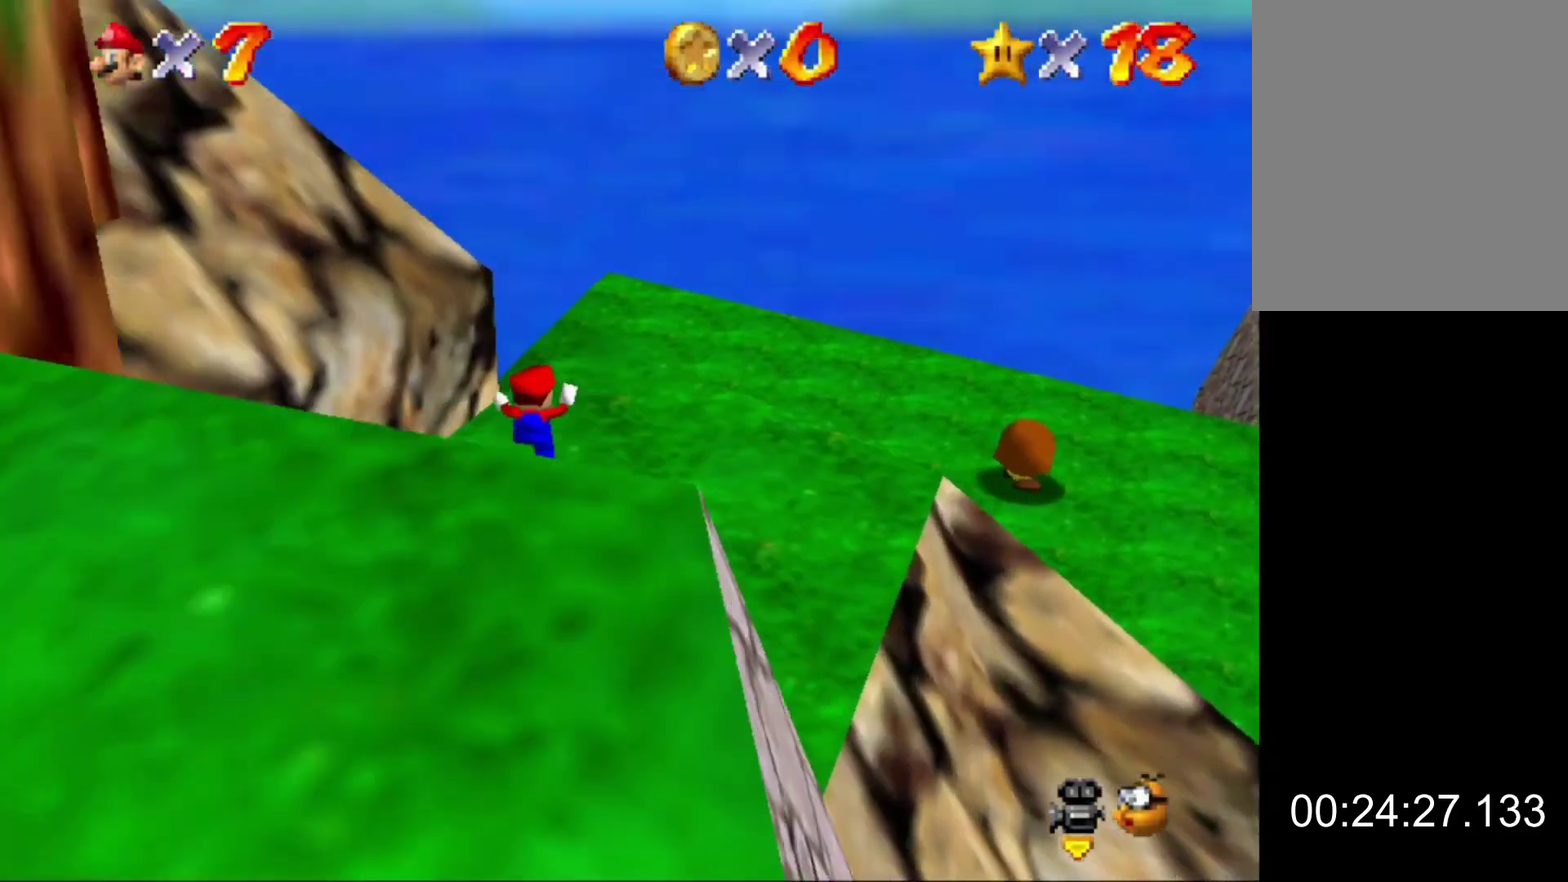
{"buttons": [], "left_stick": "up", "button_events": [[367, "B", "down"], [433, "B", "up"]]}
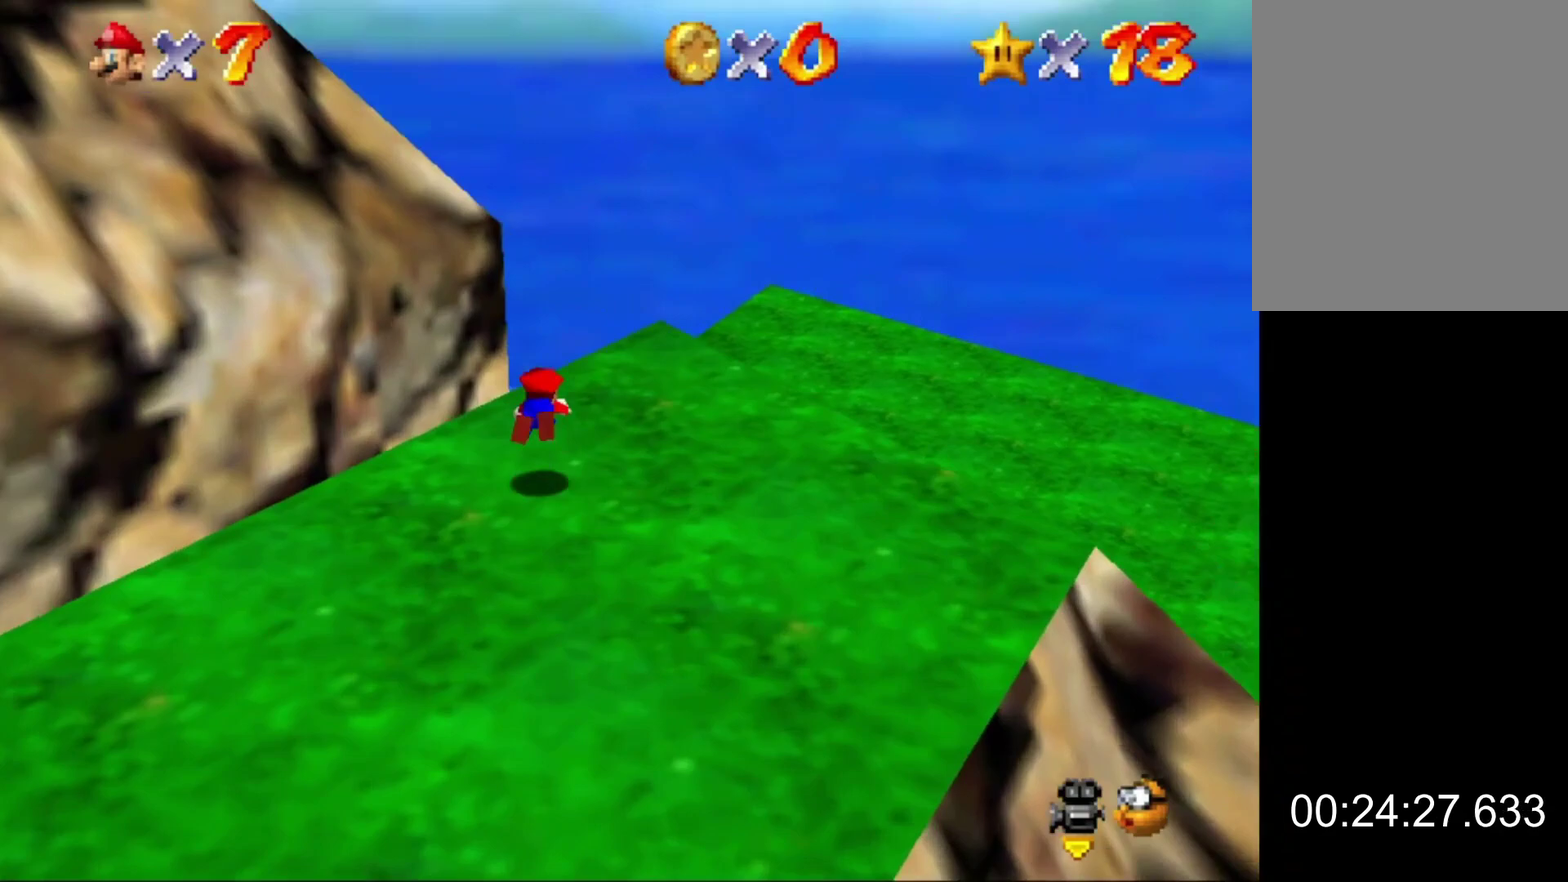
{"buttons": [], "left_stick": "right", "button_events": [[233, "A", "down"], [267, "B", "down"], [333, "A", "up"], [333, "B", "up"]]}